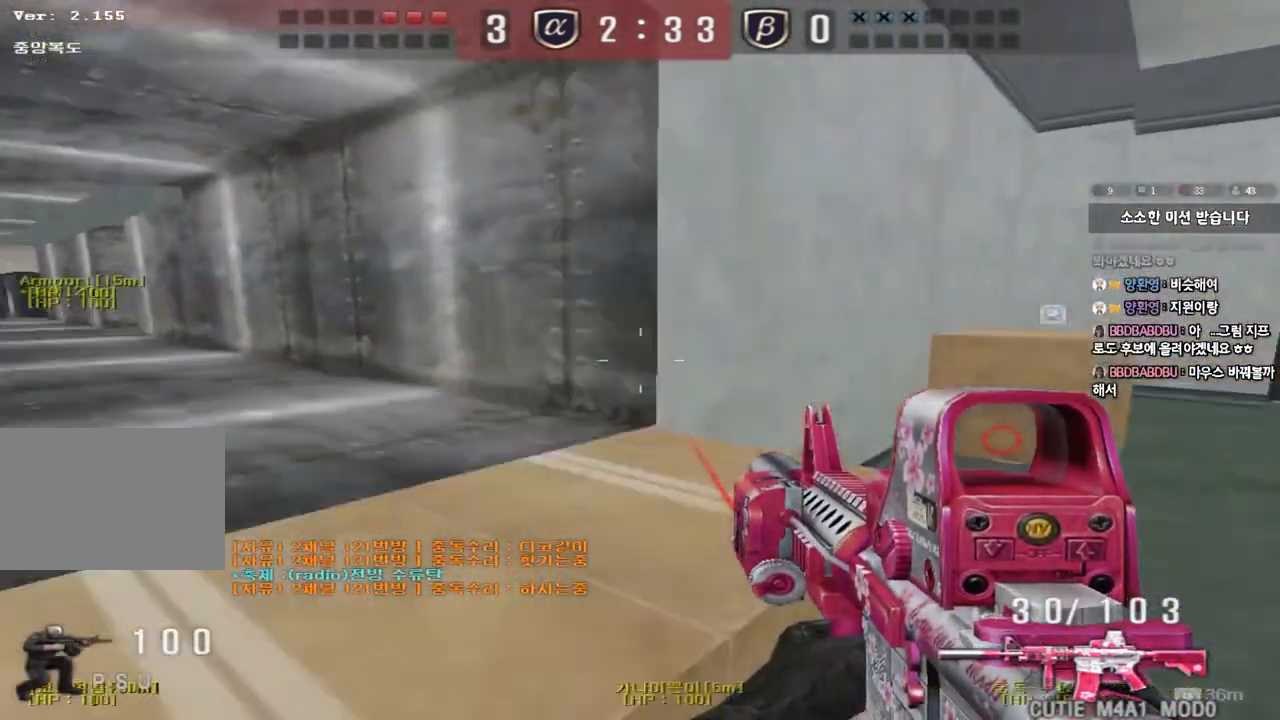
Gameplay with keyboard; each line is a JSON object with the keys held at the frame after it. "events" lists presses ("down") and releases ("up") of "a", "ctrl", "d", "e", "f", "q", "r", "s", "shift", "space", "tab" and "w" between this image and that frame as [ms after this image, input, new state], when the widget could be followed in between. No other keys are recorded. Mouse input is not recorded.
{"keys": ["d", "w"], "events": [[50, "ctrl", "up"], [50, "space", "up"], [383, "w", "down"], [400, "d", "down"]]}
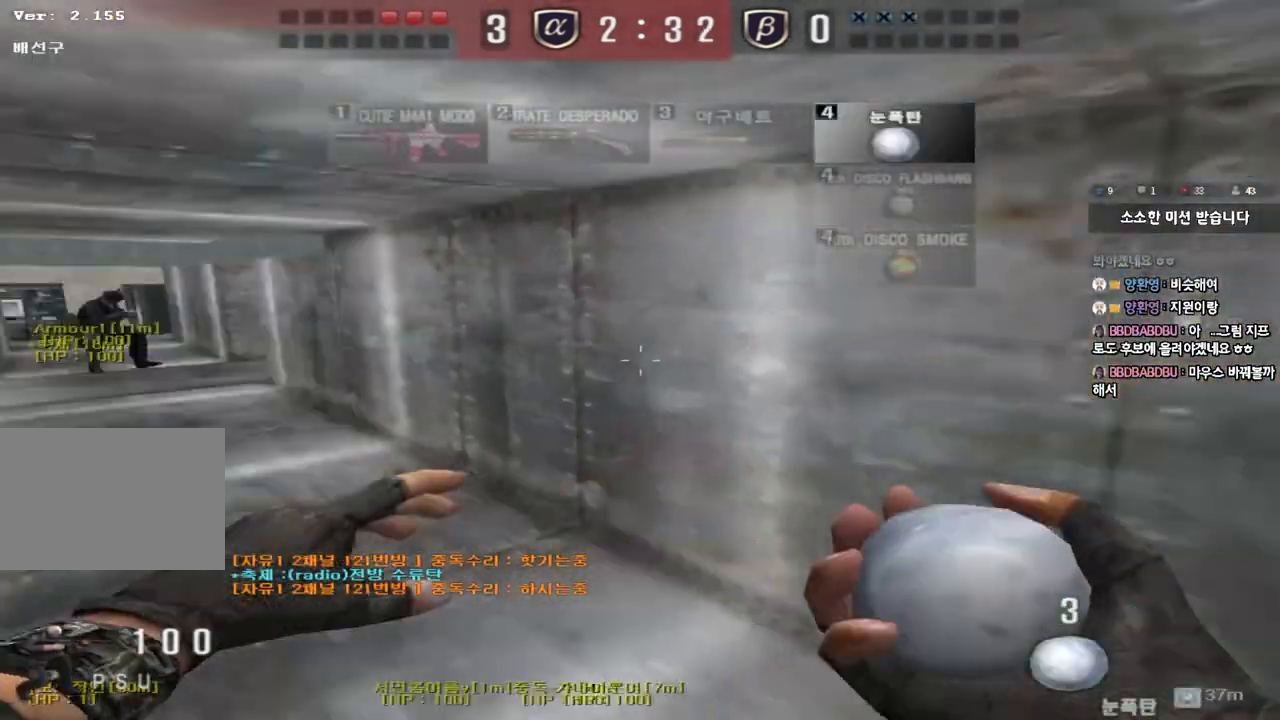
{"keys": ["a", "w"], "events": [[17, "a", "down"], [33, "d", "up"], [283, "w", "up"], [300, "ctrl", "down"], [317, "a", "up"], [400, "a", "down"], [417, "ctrl", "up"], [417, "w", "down"]]}
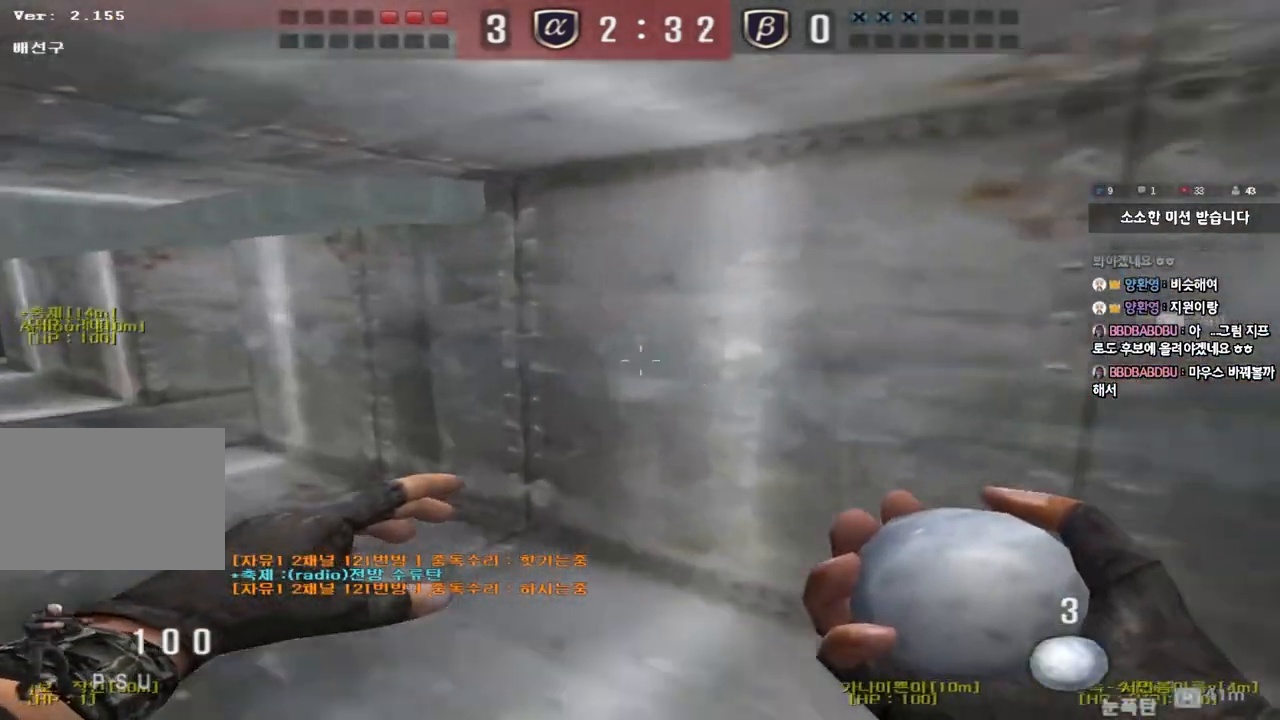
{"keys": ["d", "tab", "w"], "events": [[150, "w", "up"], [167, "ctrl", "down"], [183, "a", "up"], [250, "d", "down"], [267, "tab", "down"], [267, "w", "down"], [300, "ctrl", "up"]]}
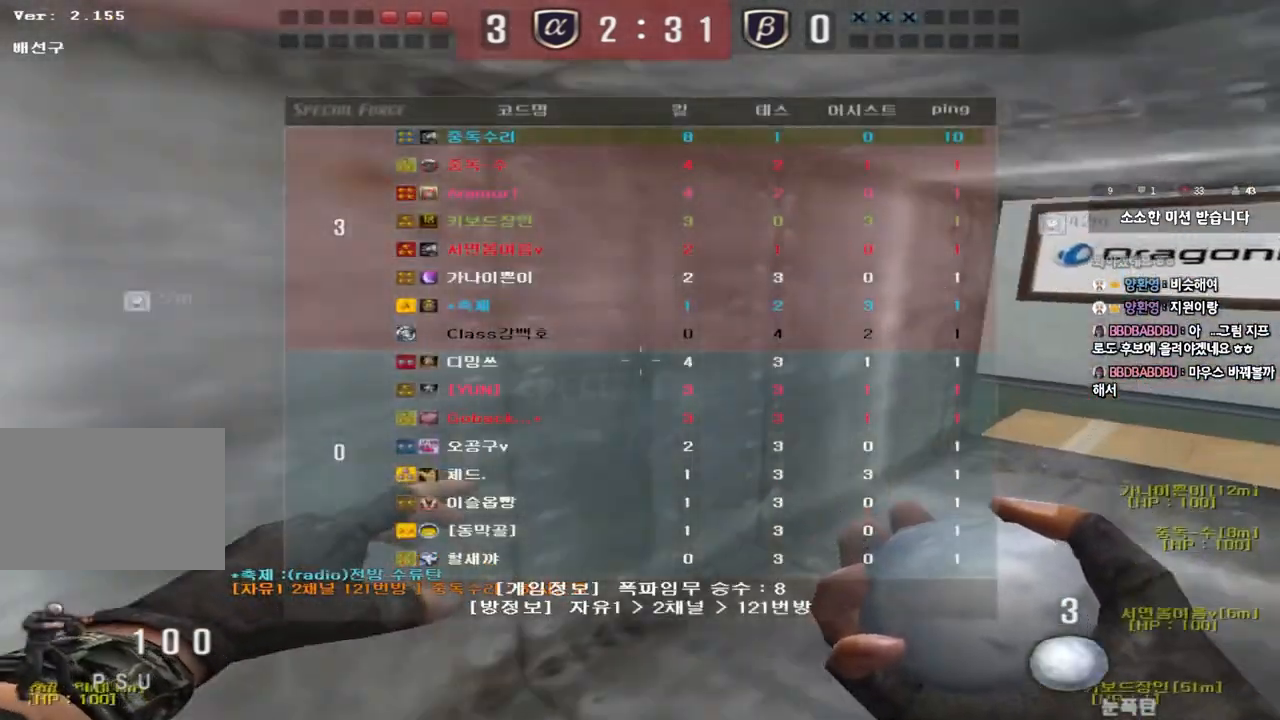
{"keys": ["d", "w"], "events": [[17, "ctrl", "down"], [17, "d", "up"], [17, "w", "up"], [100, "d", "down"], [100, "w", "down"], [150, "ctrl", "up"], [300, "ctrl", "down"], [300, "d", "up"], [300, "w", "up"], [333, "tab", "up"], [383, "ctrl", "up"], [383, "d", "down"], [383, "w", "down"]]}
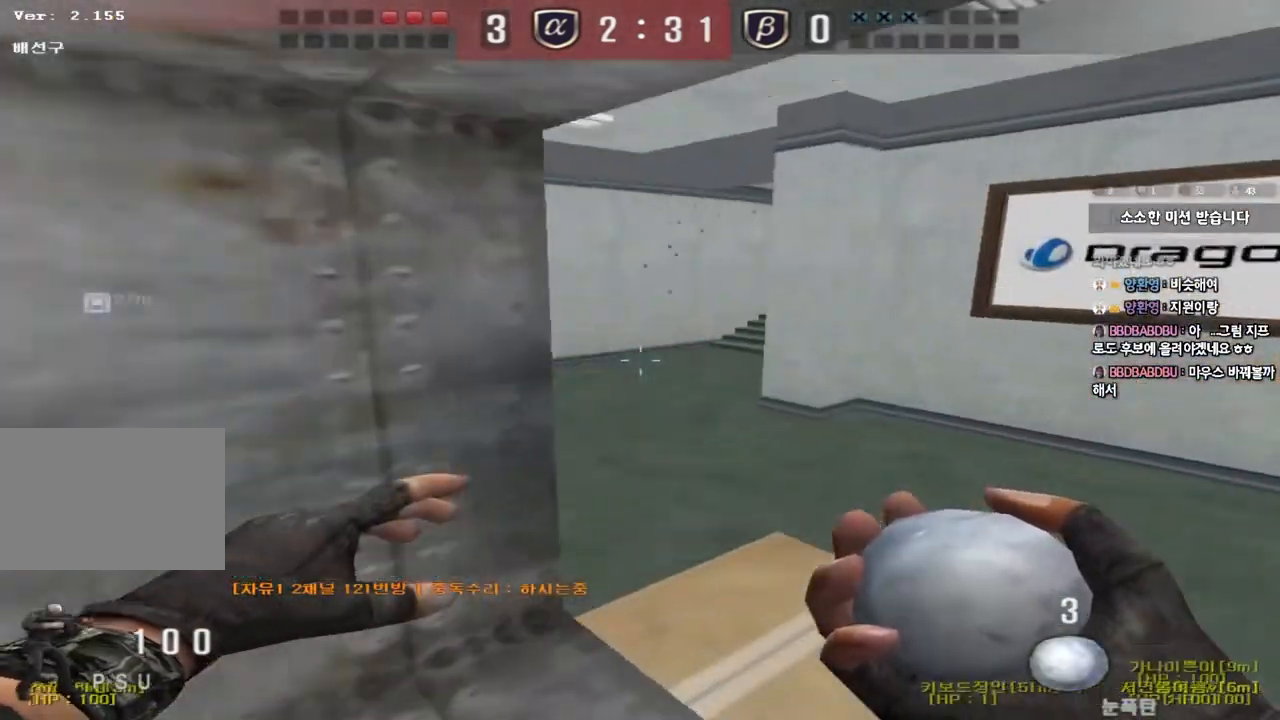
{"keys": ["a", "w"], "events": [[50, "d", "up"], [150, "a", "down"], [350, "shift", "down"], [350, "w", "up"], [383, "a", "up"], [383, "space", "down"], [450, "a", "down"], [467, "w", "down"], [483, "shift", "up"], [483, "space", "up"]]}
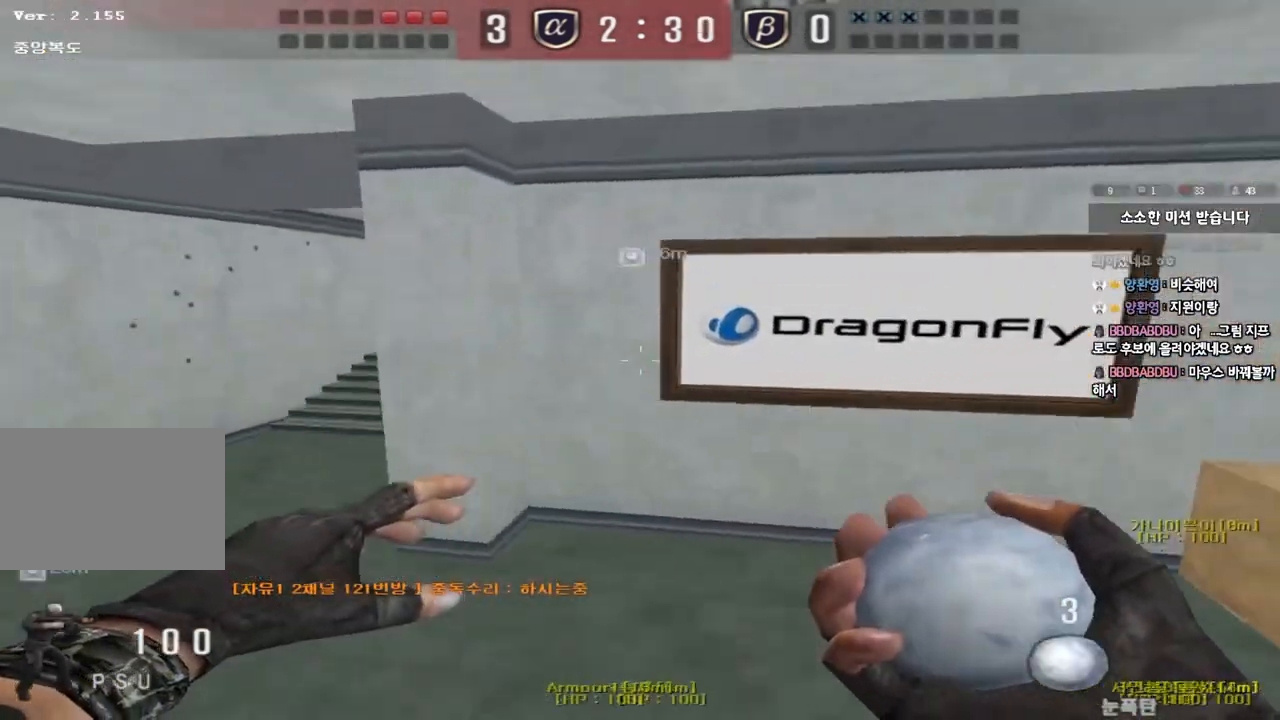
{"keys": ["d", "w"], "events": [[67, "shift", "down"], [183, "shift", "up"], [200, "w", "up"], [217, "a", "up"], [483, "d", "down"], [483, "w", "down"]]}
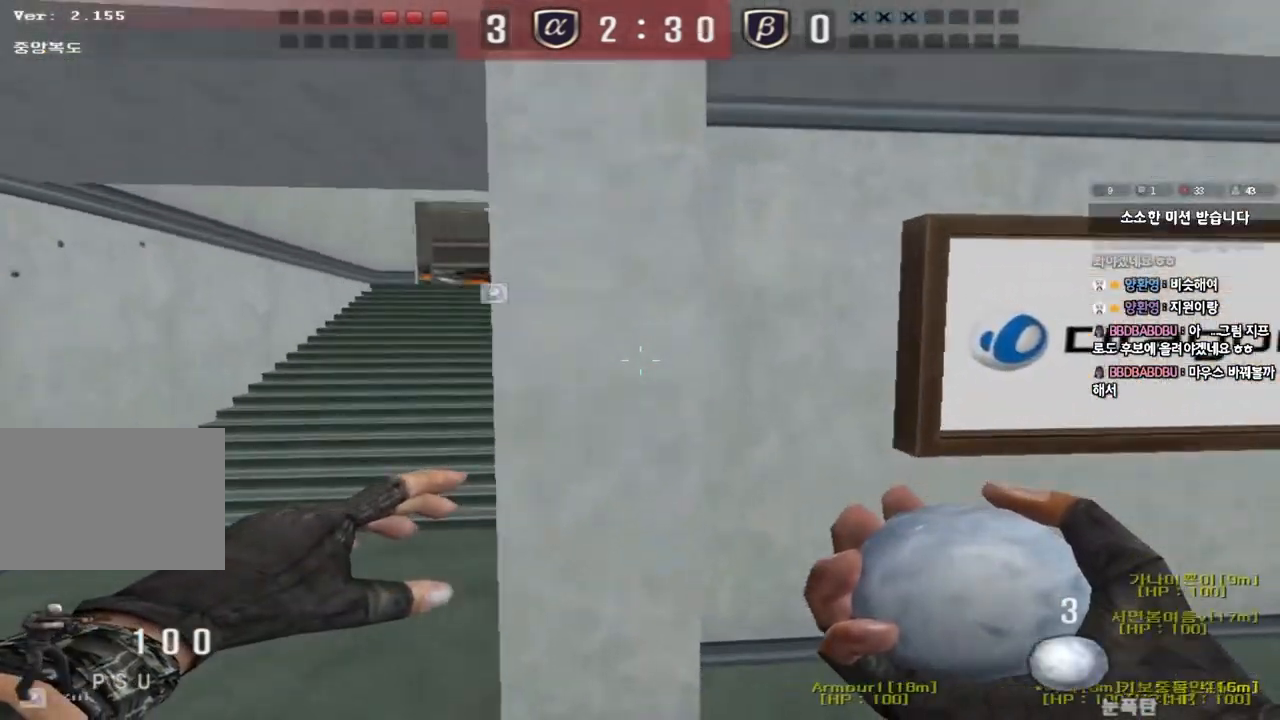
{"keys": ["shift", "space"], "events": [[383, "a", "down"], [383, "shift", "down"], [400, "a", "up"], [417, "d", "up"], [417, "w", "up"], [450, "space", "down"]]}
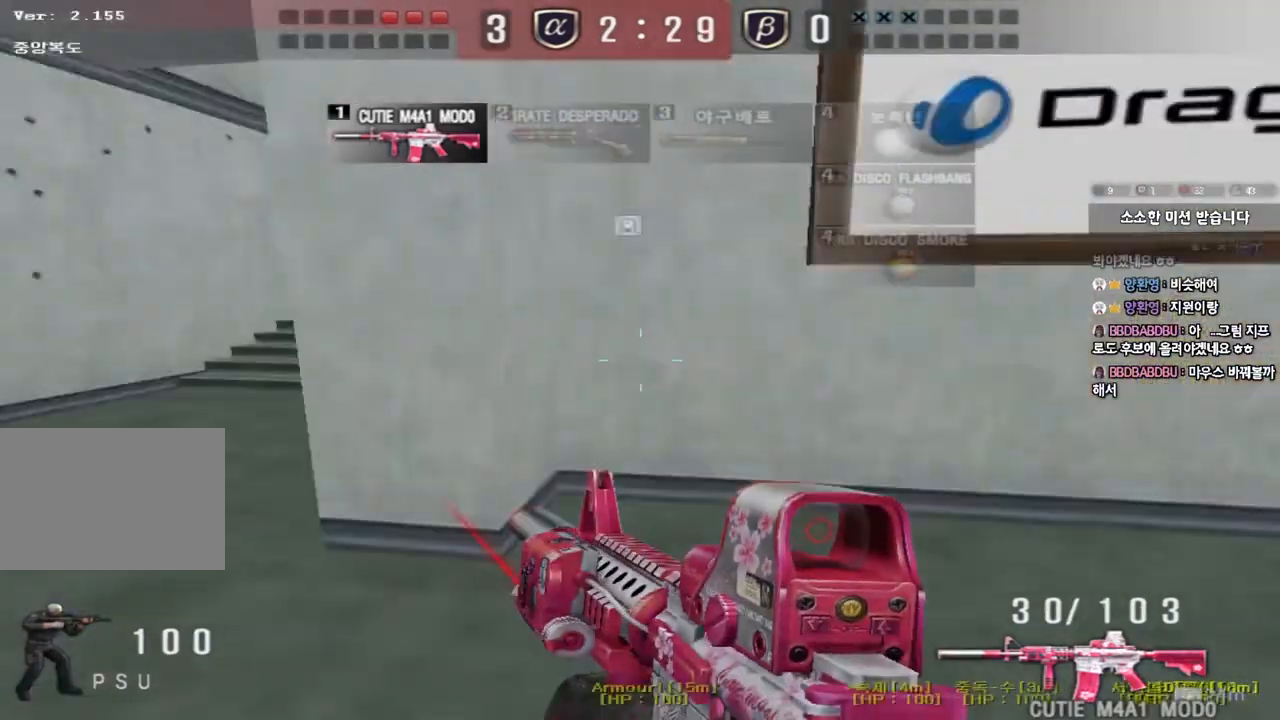
{"keys": ["a", "shift", "w"], "events": [[67, "space", "up"], [83, "shift", "up"], [150, "a", "down"], [150, "w", "down"], [217, "shift", "down"], [333, "shift", "up"], [433, "shift", "down"]]}
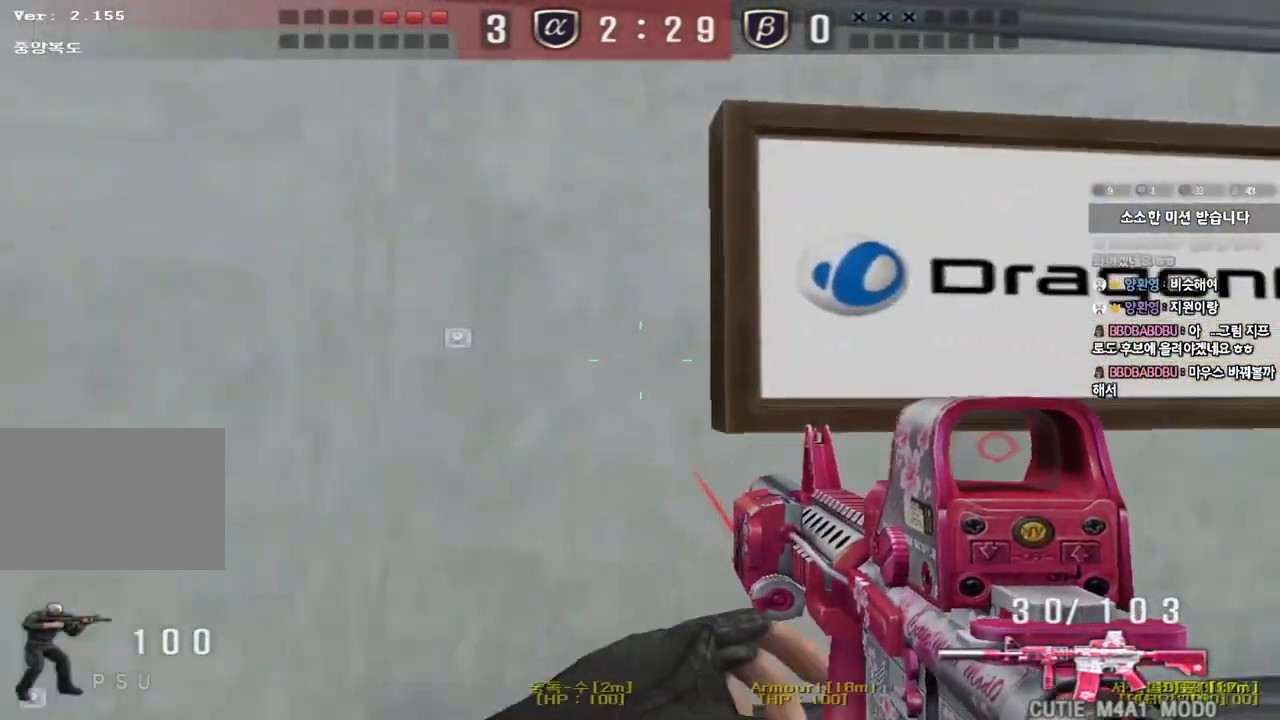
{"keys": ["shift"], "events": [[83, "shift", "up"], [267, "shift", "down"], [283, "w", "up"], [300, "a", "up"], [317, "space", "down"], [433, "space", "up"]]}
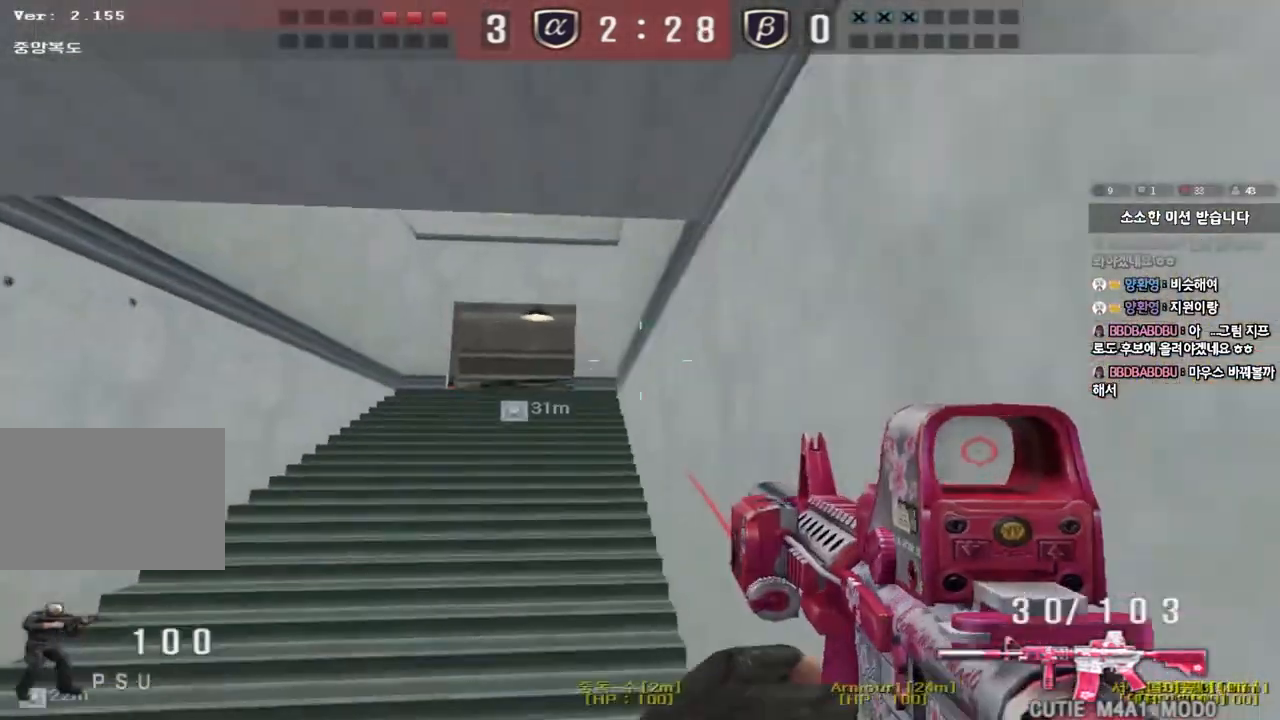
{"keys": ["d", "w"], "events": [[117, "shift", "up"], [417, "d", "down"], [417, "w", "down"]]}
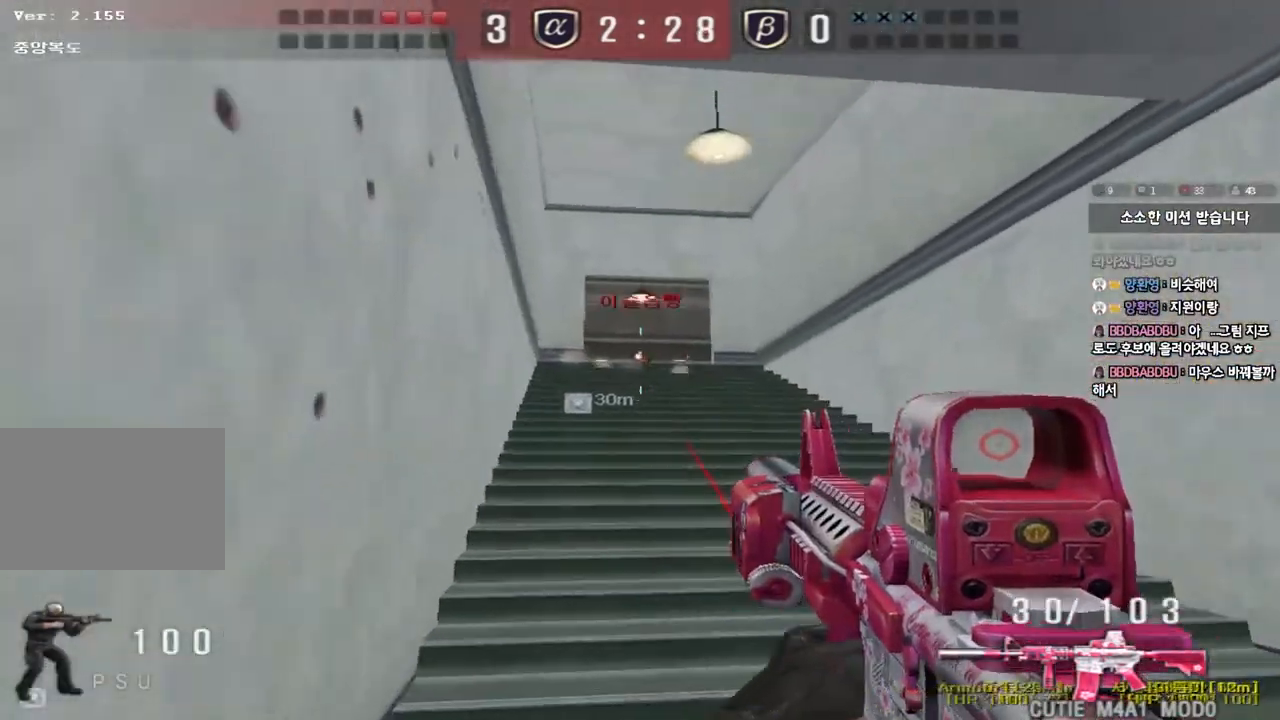
{"keys": ["d", "w"], "events": [[67, "shift", "down"], [83, "d", "up"], [83, "w", "up"], [100, "space", "down"], [200, "shift", "up"], [217, "a", "down"], [217, "space", "up"], [217, "w", "down"], [317, "shift", "down"], [417, "a", "up"], [417, "d", "down"], [417, "shift", "up"]]}
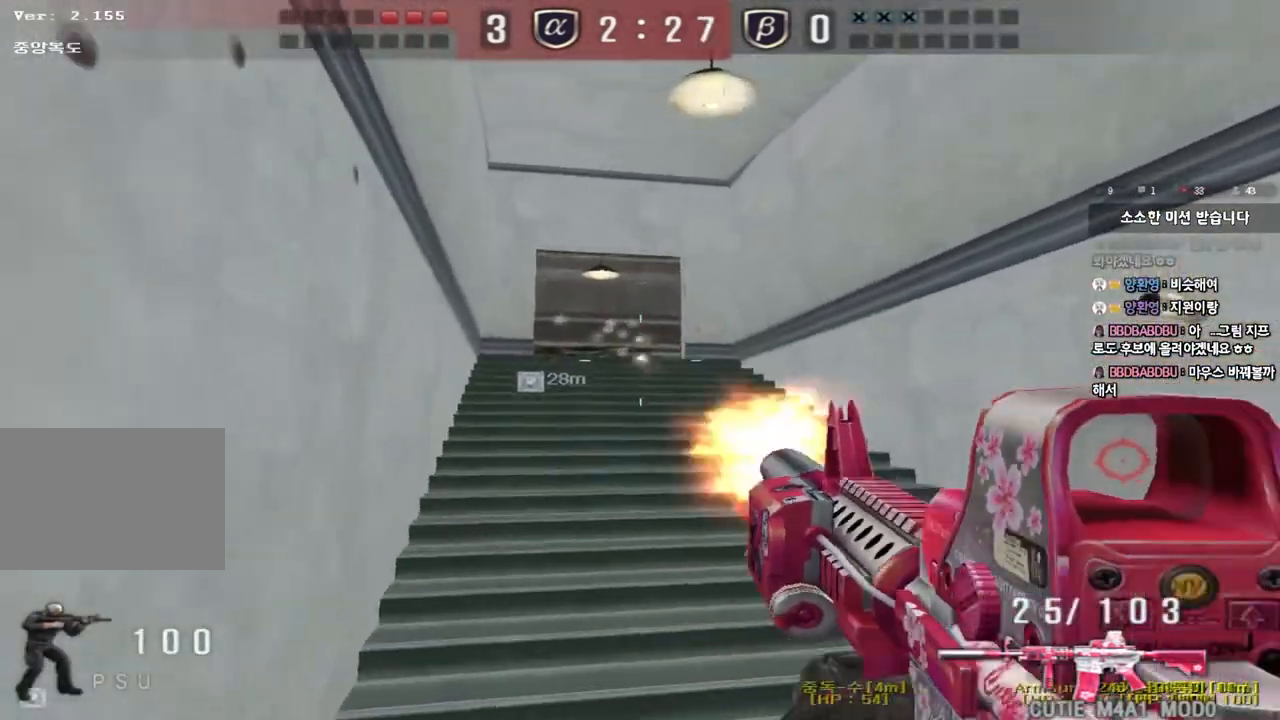
{"keys": ["a", "w"], "events": [[17, "shift", "down"], [133, "shift", "up"], [333, "ctrl", "down"], [333, "d", "up"], [350, "w", "up"], [367, "space", "down"], [433, "ctrl", "up"], [450, "a", "down"], [450, "space", "up"], [467, "w", "down"]]}
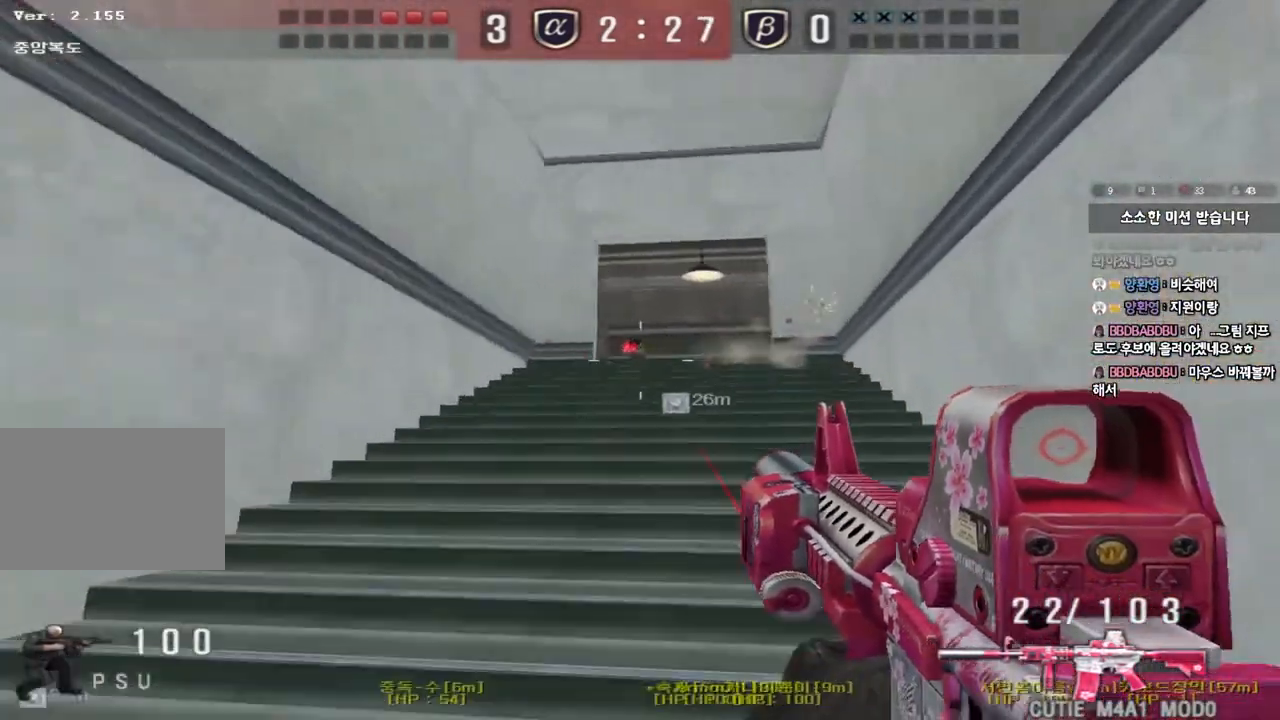
{"keys": ["shift", "space"], "events": [[50, "d", "down"], [67, "a", "up"], [67, "ctrl", "down"], [250, "ctrl", "up"], [417, "shift", "down"], [450, "d", "up"], [450, "w", "up"], [467, "space", "down"]]}
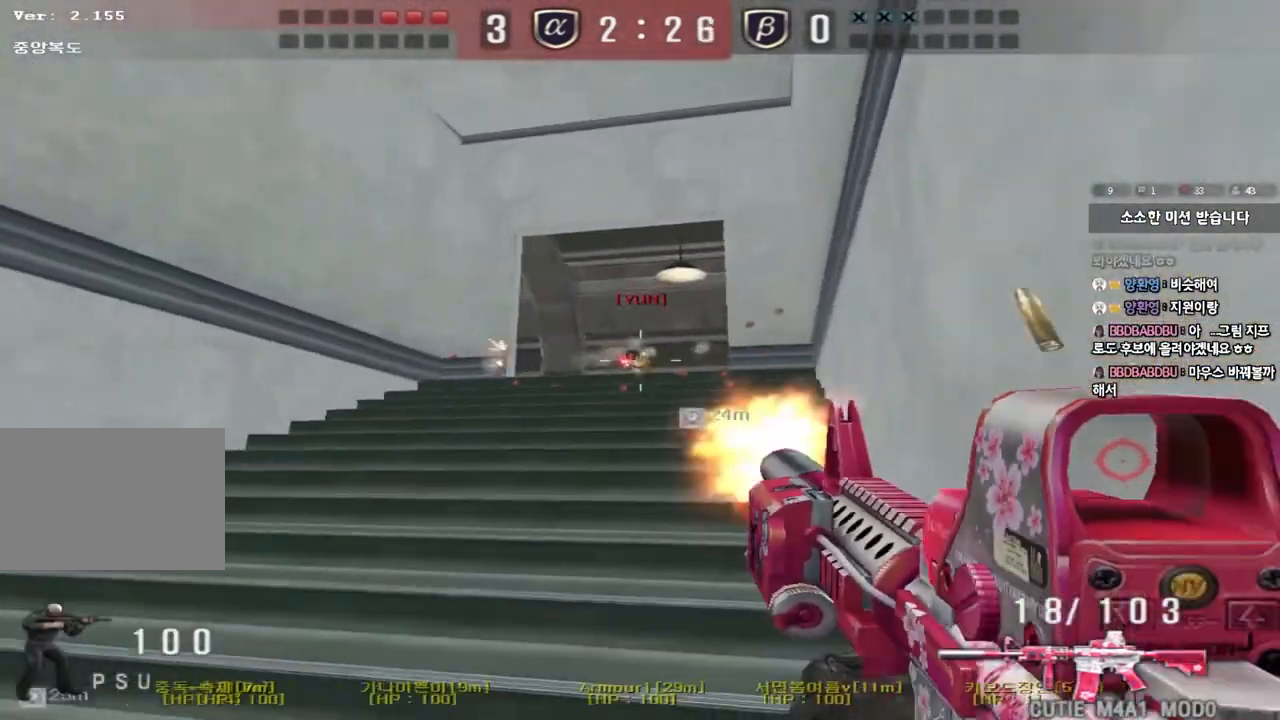
{"keys": ["a", "w"], "events": [[67, "space", "up"], [83, "shift", "up"], [433, "a", "down"], [433, "w", "down"]]}
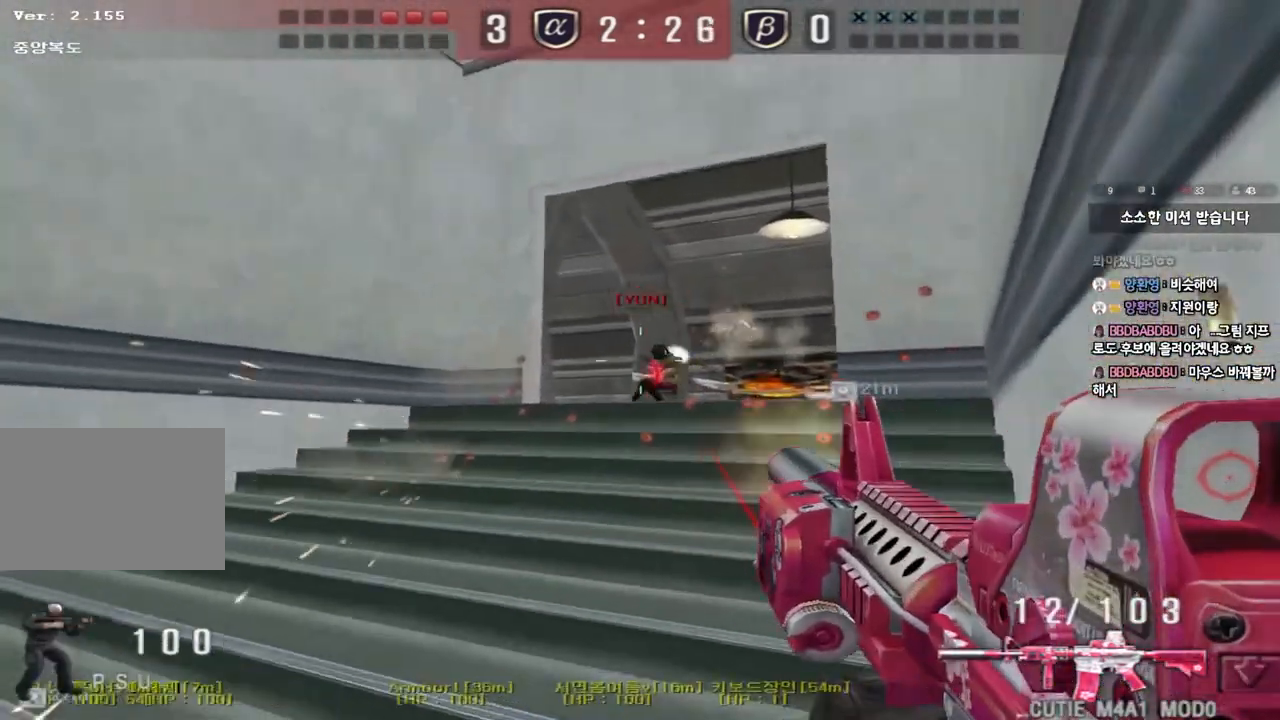
{"keys": ["a", "s"], "events": [[50, "w", "up"], [67, "space", "down"], [133, "s", "down"], [167, "space", "up"]]}
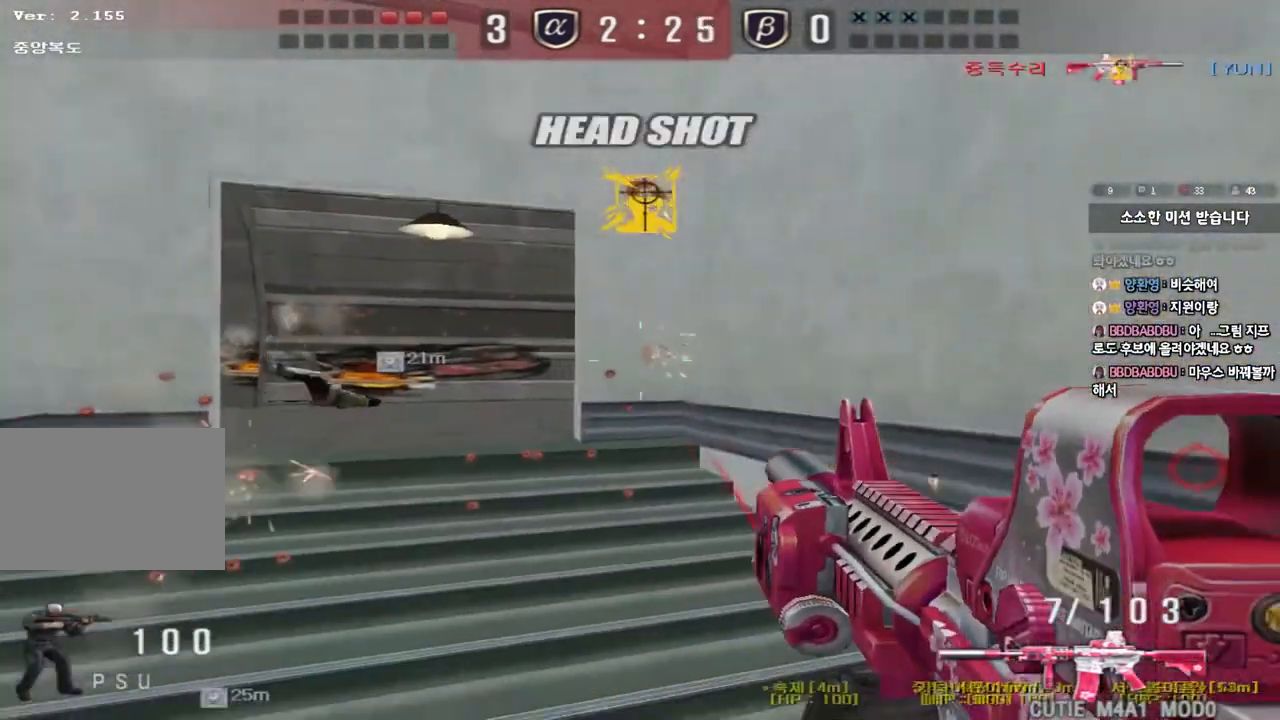
{"keys": ["shift", "space"], "events": [[83, "a", "up"], [100, "d", "down"], [333, "shift", "down"], [383, "d", "up"], [383, "s", "up"], [417, "space", "down"]]}
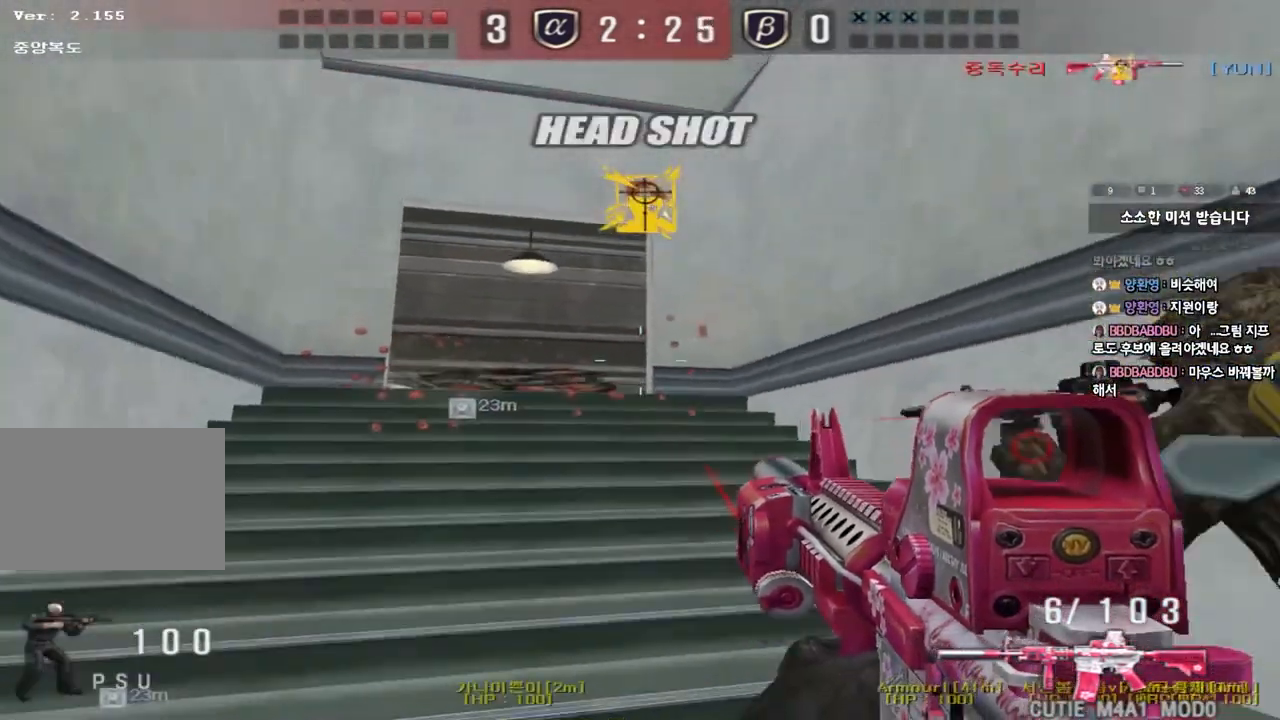
{"keys": ["shift"], "events": [[33, "space", "up"], [83, "shift", "up"], [100, "a", "down"], [100, "s", "down"], [200, "shift", "down"], [317, "shift", "up"], [333, "a", "up"], [400, "d", "down"], [417, "shift", "down"], [467, "d", "up"], [500, "s", "up"]]}
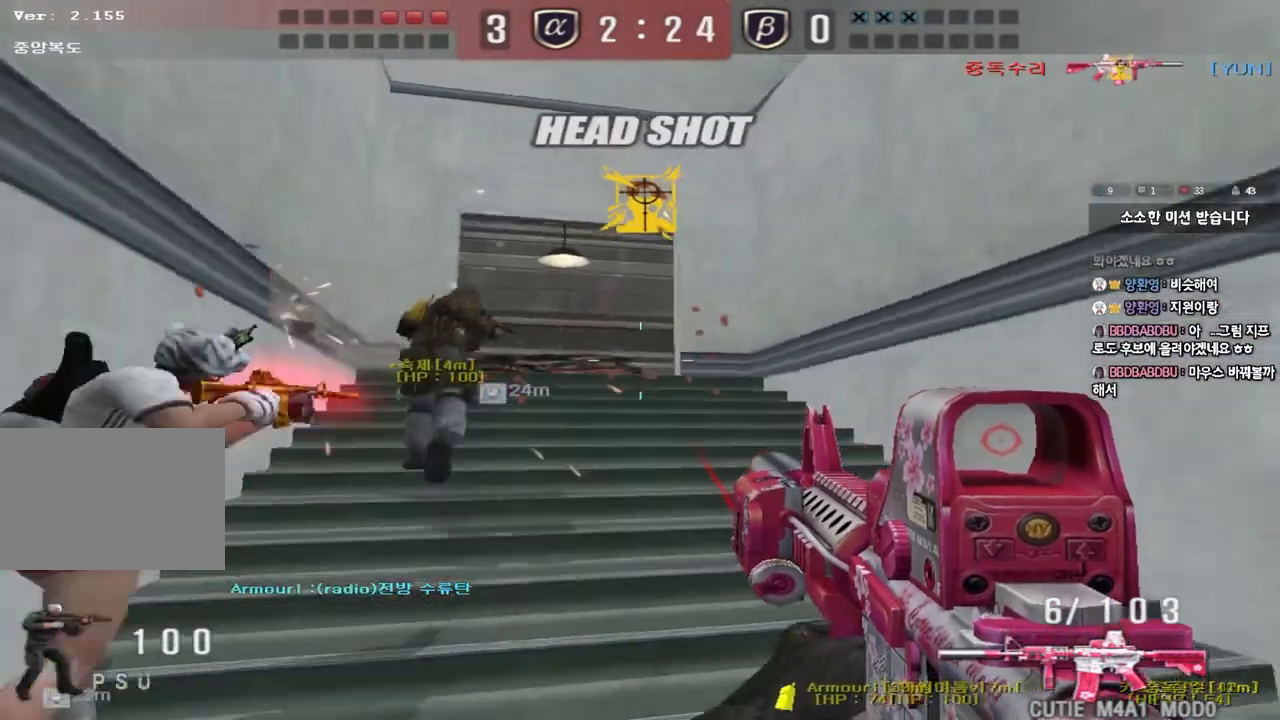
{"keys": ["a", "w"], "events": [[33, "shift", "up"], [67, "a", "down"], [67, "shift", "down"], [100, "w", "down"], [133, "shift", "up"]]}
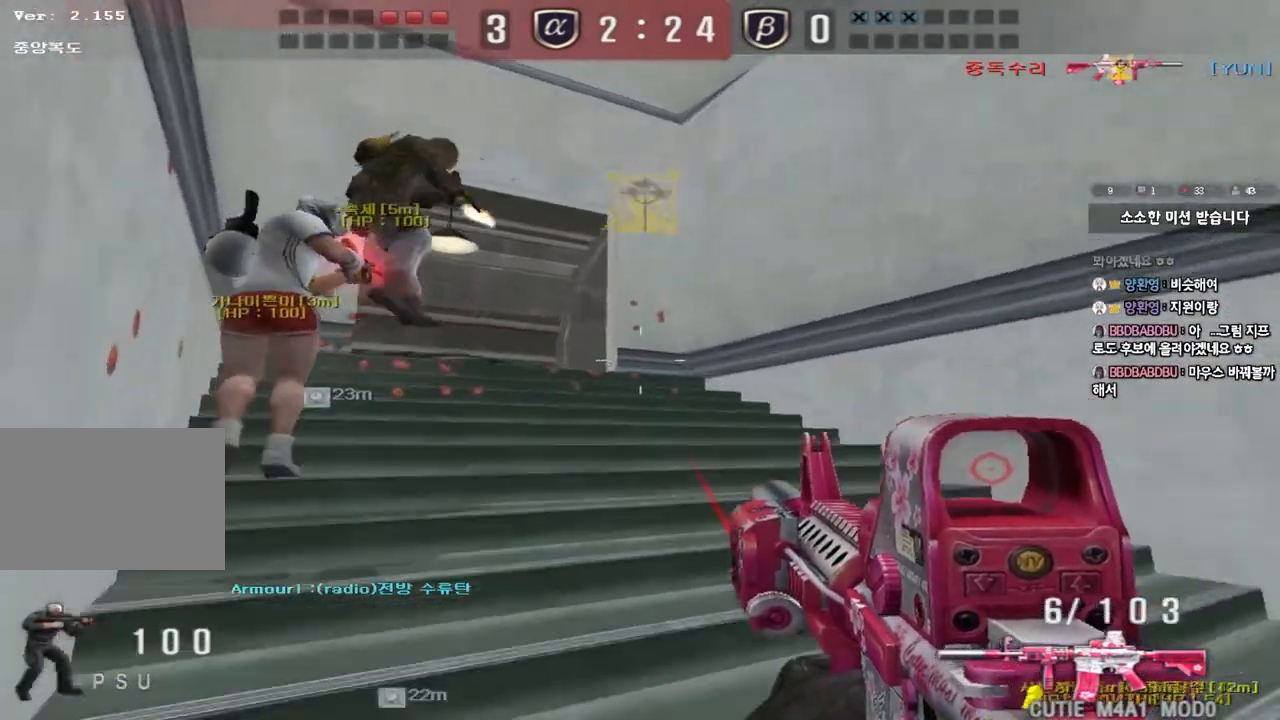
{"keys": [], "events": [[200, "a", "up"], [200, "w", "up"]]}
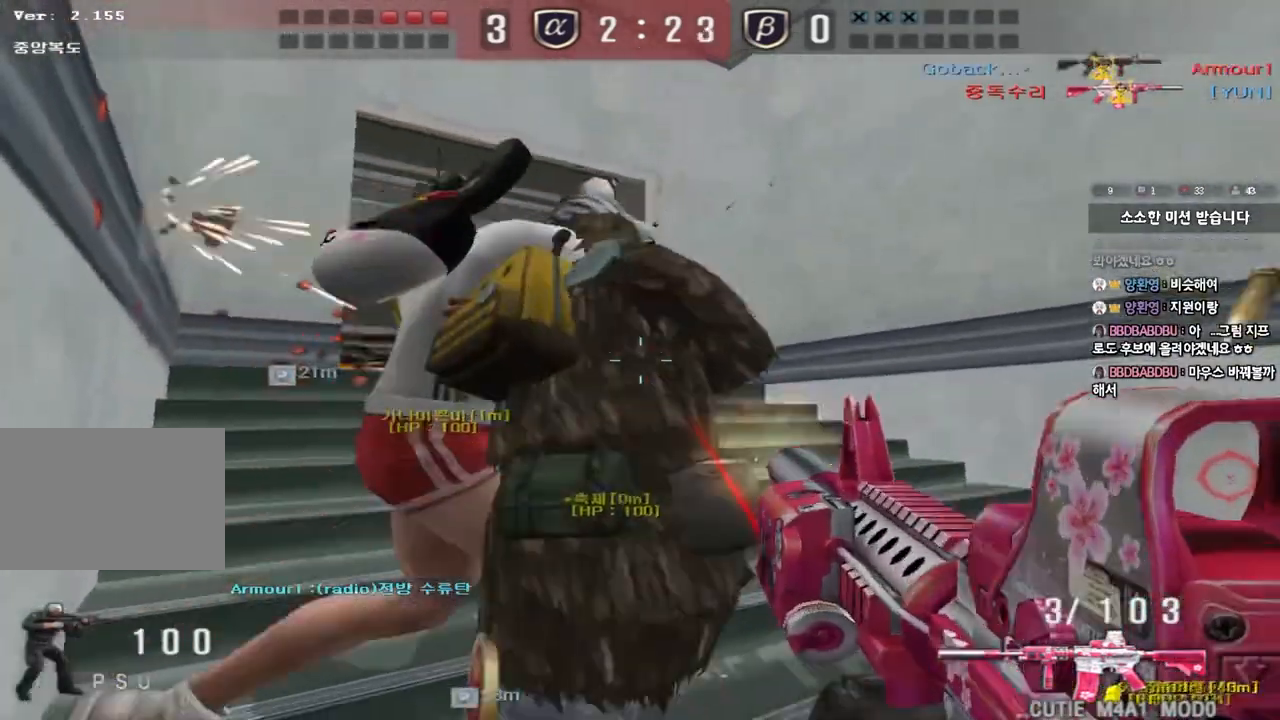
{"keys": ["shift"], "events": [[183, "d", "down"], [183, "s", "down"], [467, "shift", "down"], [500, "d", "up"], [500, "s", "up"]]}
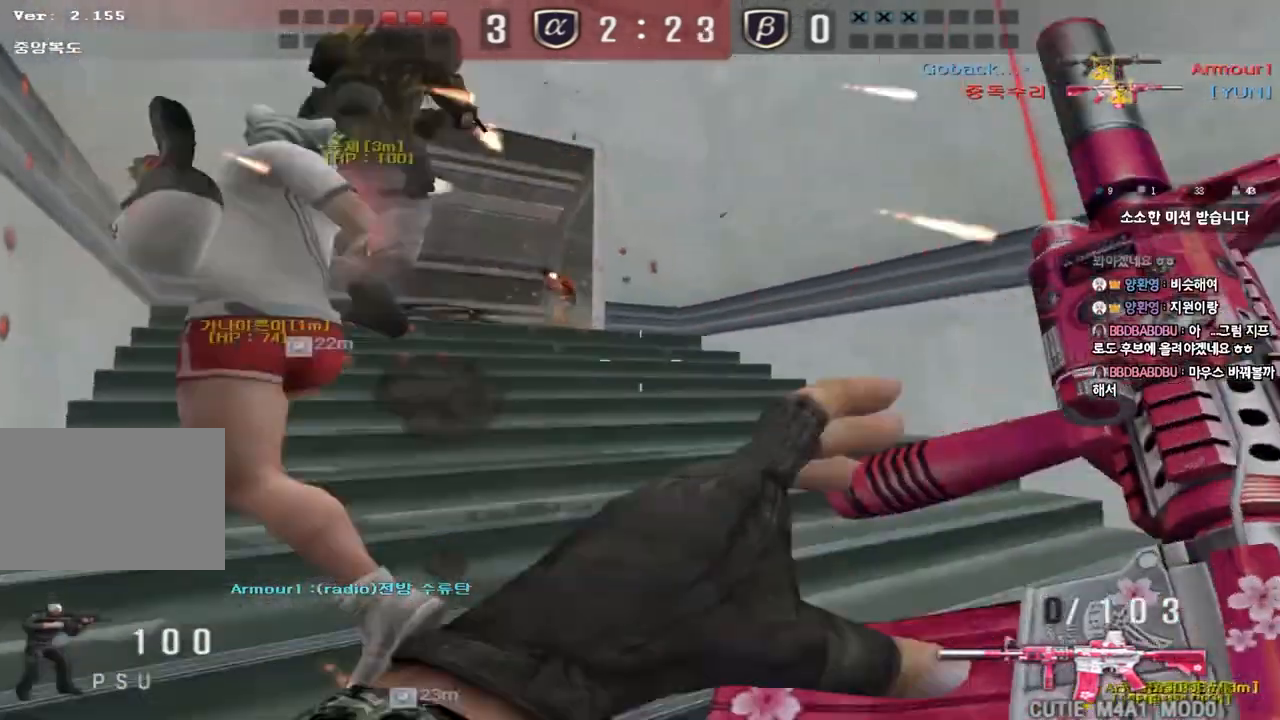
{"keys": ["shift"], "events": [[17, "space", "down"], [133, "space", "up"], [233, "r", "down"], [333, "r", "up"]]}
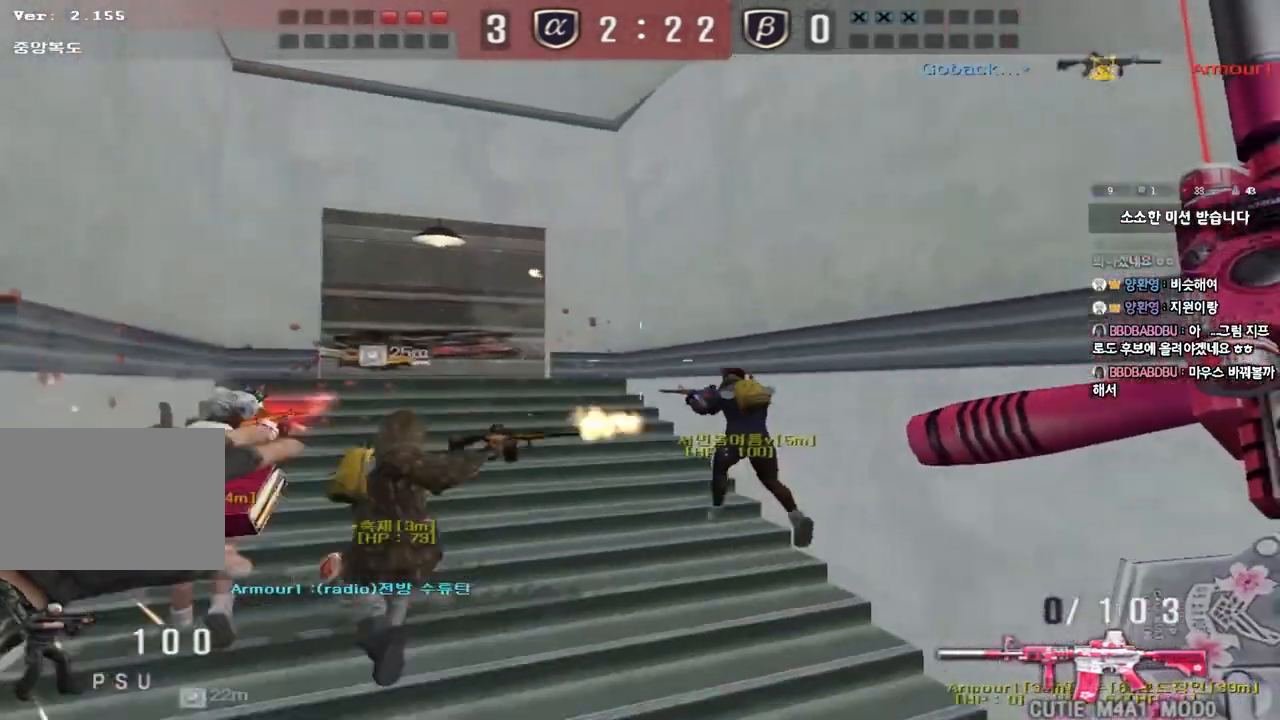
{"keys": ["d", "w"], "events": [[17, "shift", "up"], [283, "d", "down"], [283, "w", "down"]]}
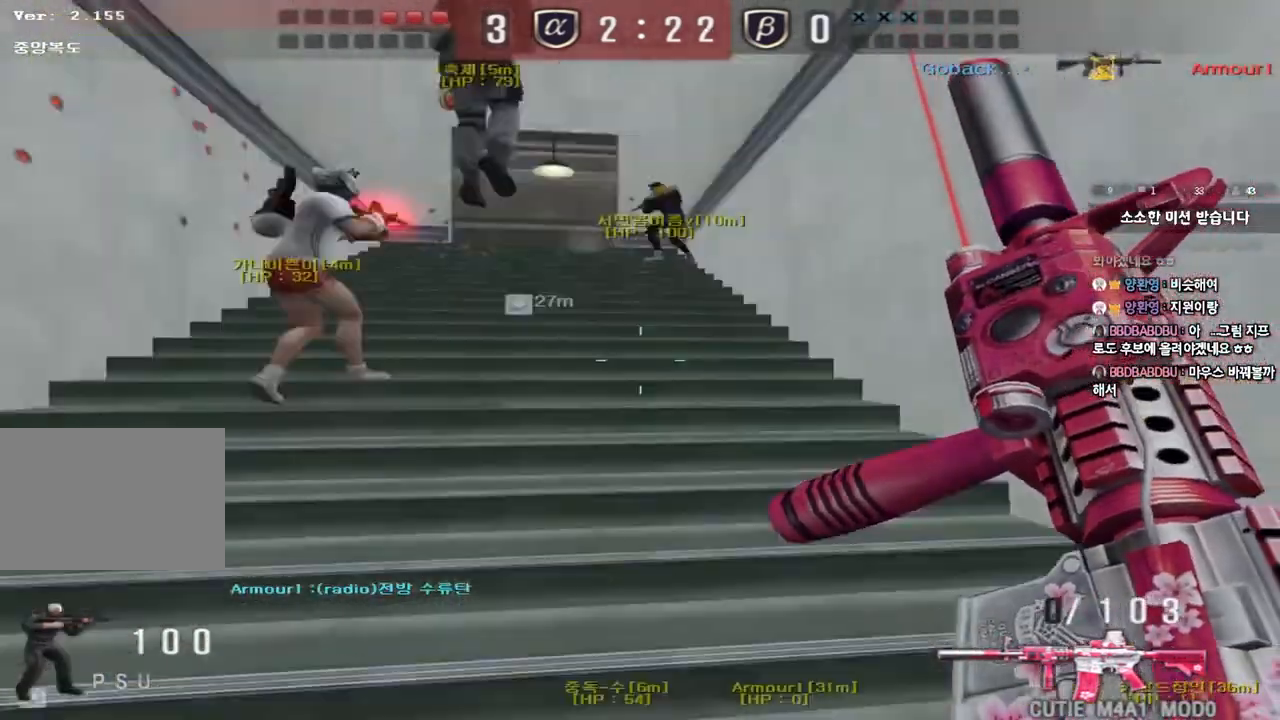
{"keys": ["ctrl"], "events": [[150, "ctrl", "down"], [167, "d", "up"], [183, "w", "up"], [283, "space", "down"], [417, "space", "up"]]}
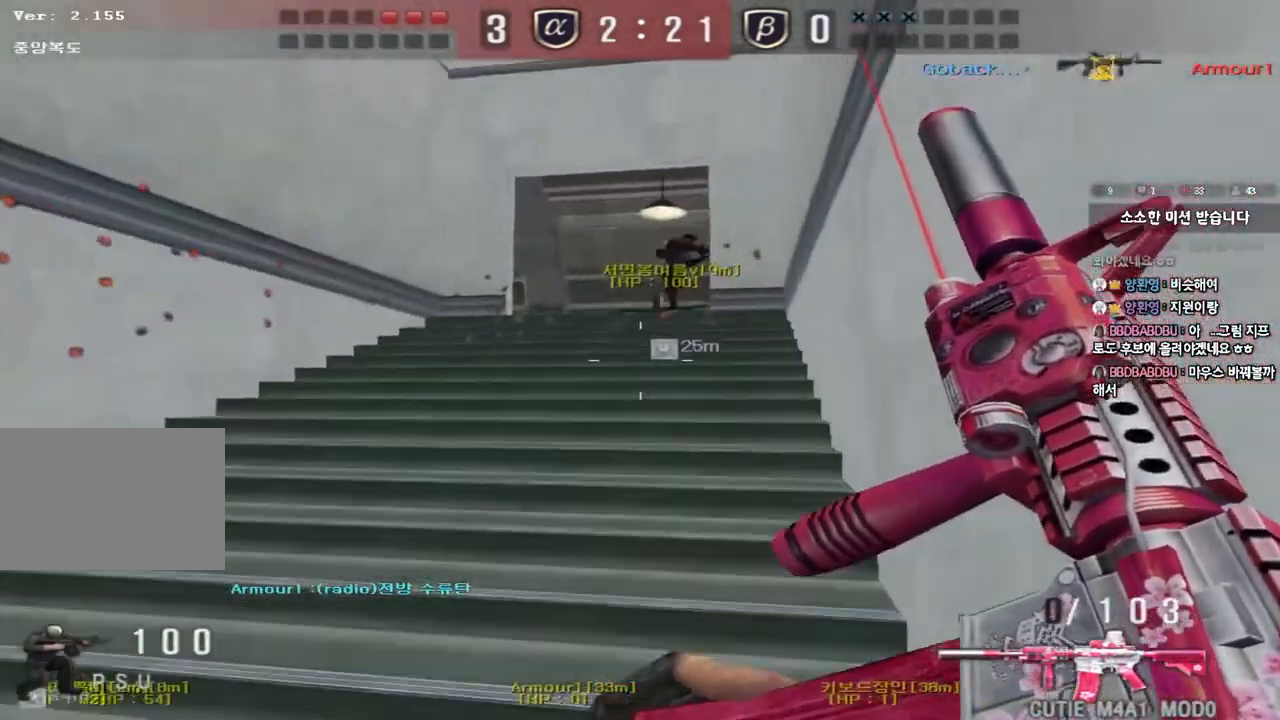
{"keys": ["a", "w"], "events": [[33, "ctrl", "up"], [100, "a", "down"], [100, "w", "down"], [150, "ctrl", "down"], [283, "ctrl", "up"]]}
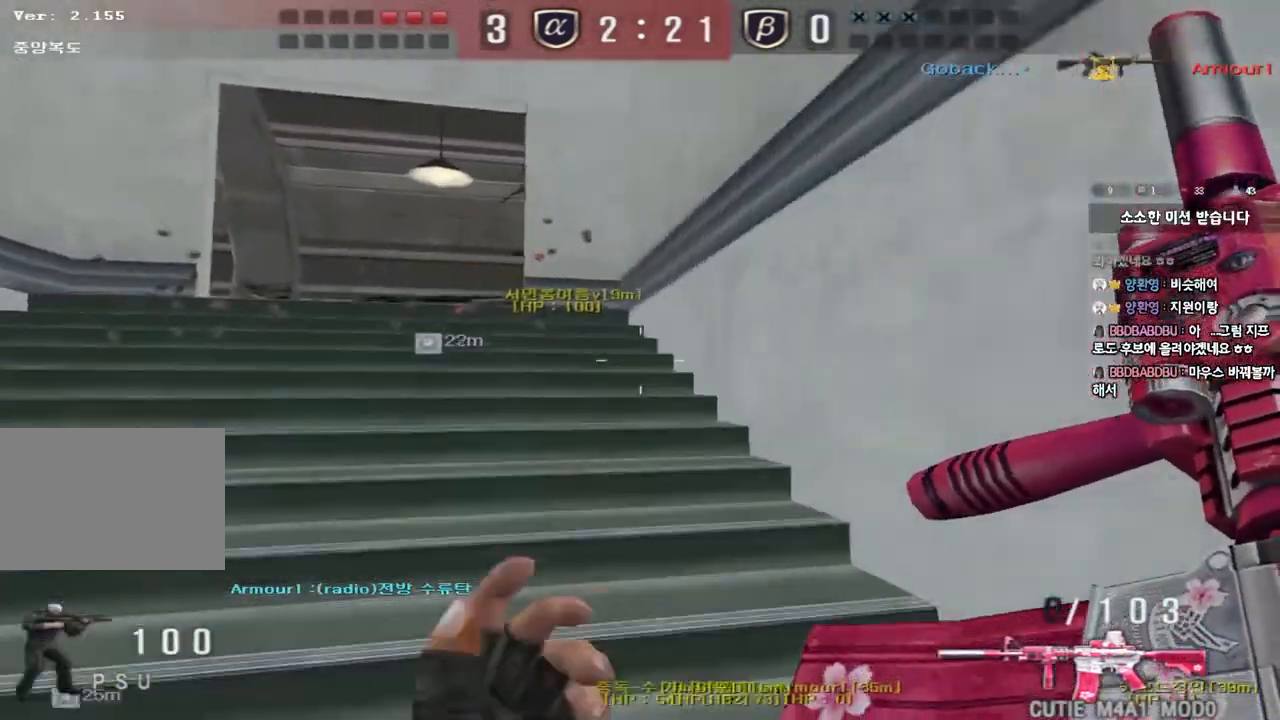
{"keys": ["a", "w"], "events": [[83, "ctrl", "down"], [100, "w", "up"], [117, "a", "up"], [200, "ctrl", "up"], [217, "a", "down"], [217, "w", "down"]]}
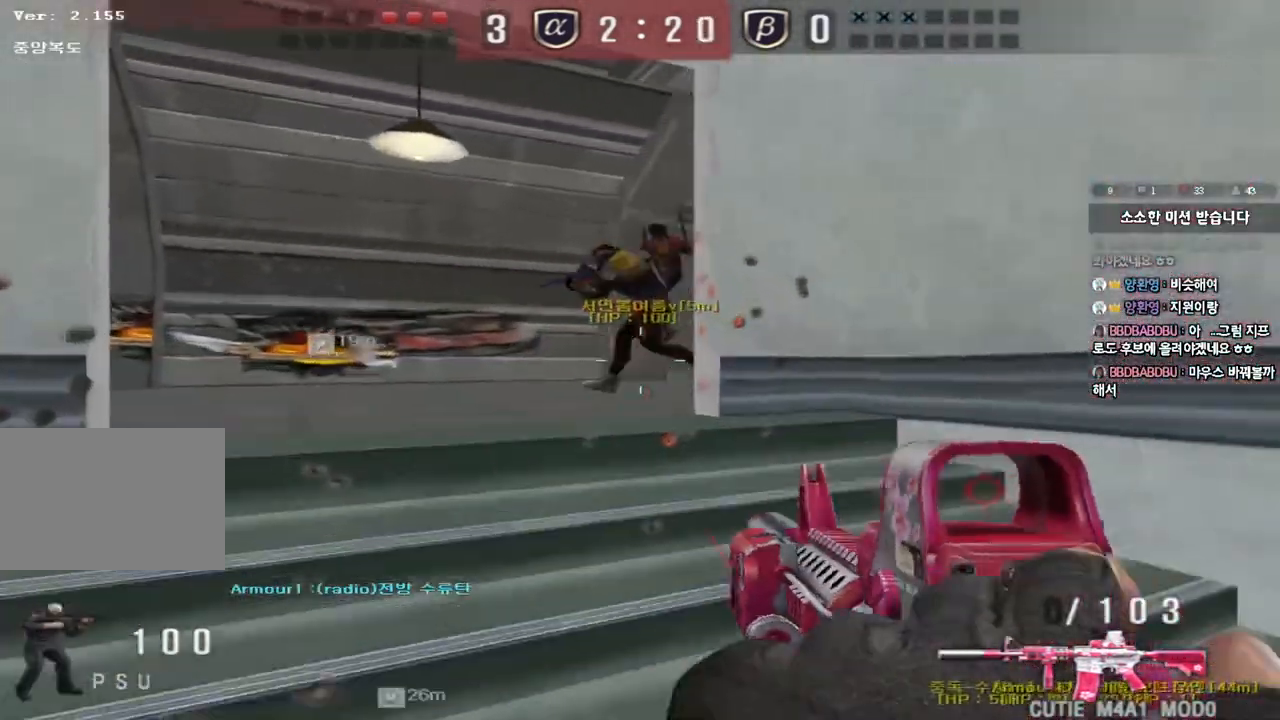
{"keys": [], "events": [[250, "a", "up"], [267, "w", "up"], [317, "d", "down"], [450, "d", "up"]]}
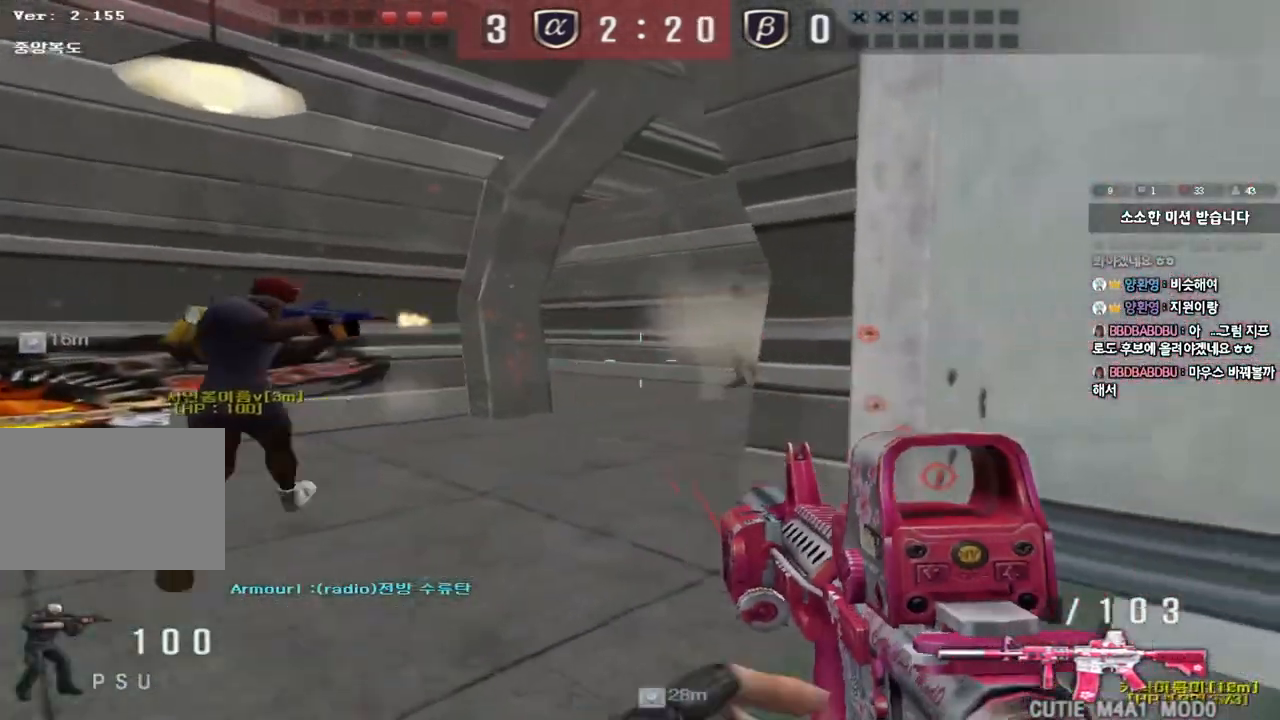
{"keys": [], "events": [[33, "a", "down"], [33, "s", "down"], [100, "s", "up"], [317, "a", "up"]]}
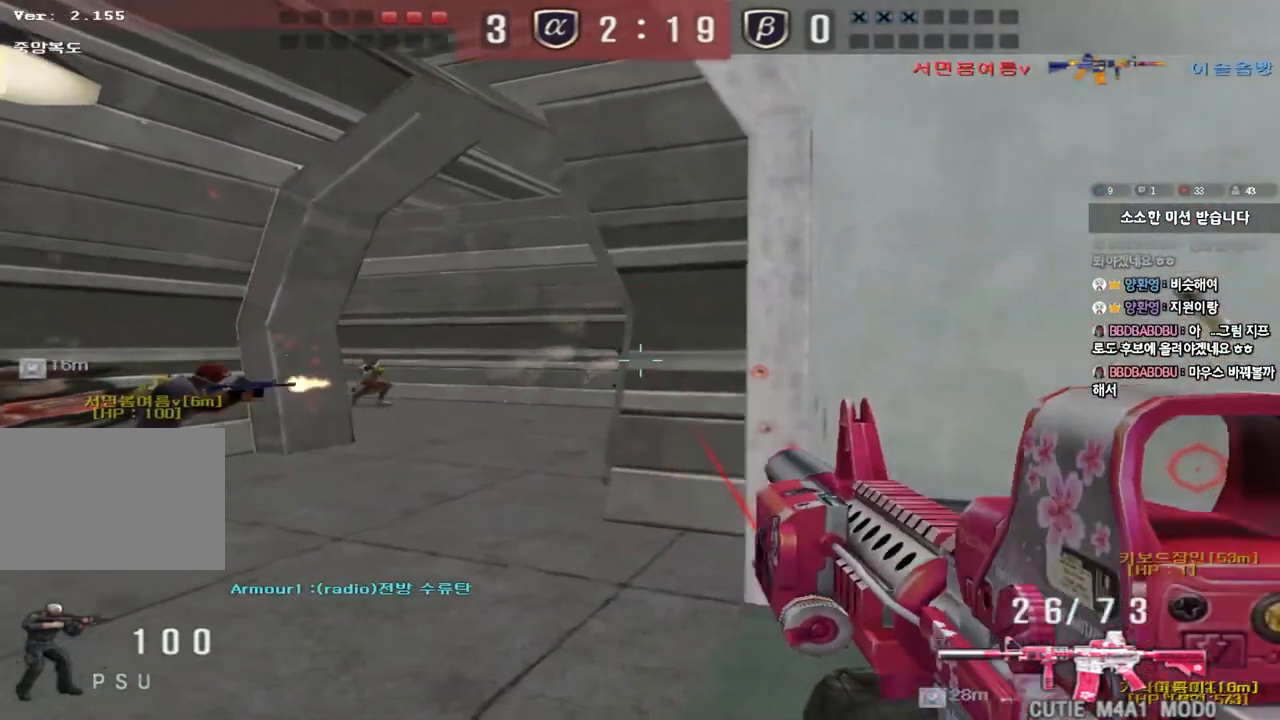
{"keys": [], "events": [[200, "d", "down"], [200, "w", "down"], [417, "d", "up"], [417, "w", "up"]]}